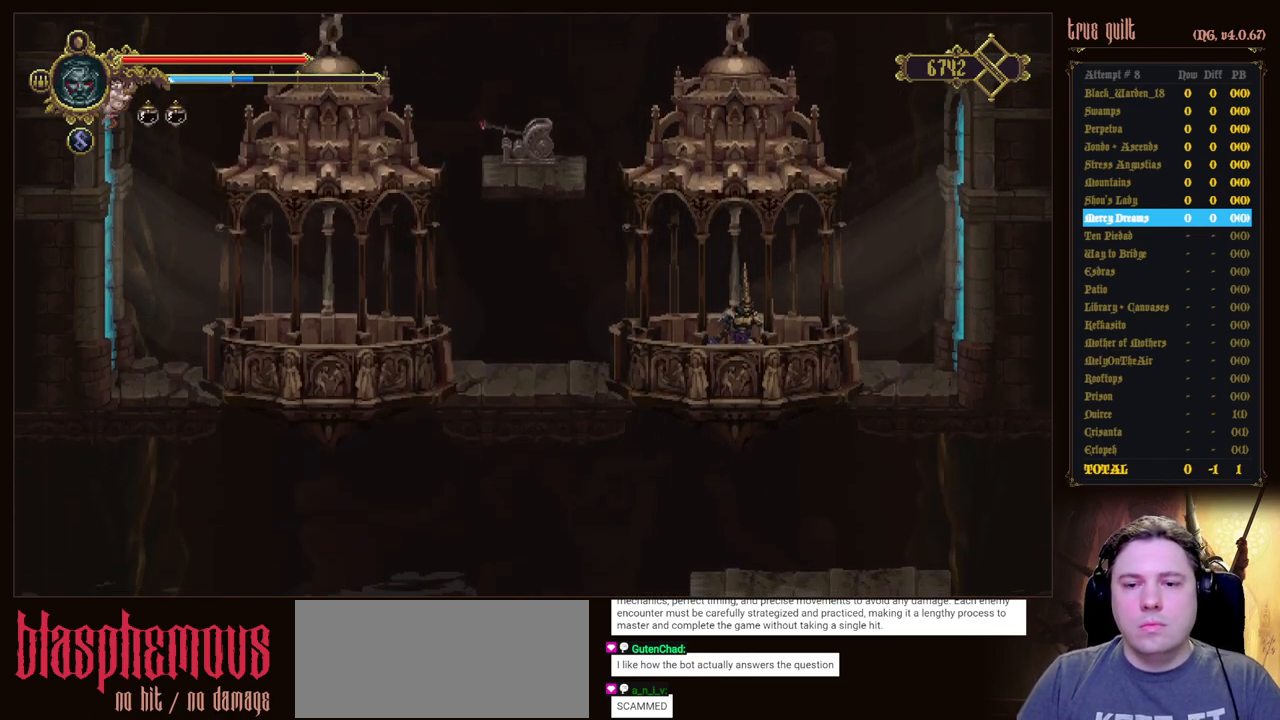
Gameplay with keyboard; each line is a JSON object with the keys held at the frame after it. "events" lists presses ("down") and releases ("up") of "attack", "dodge", "down", "escape", "heal", "interact", "jump", "left", "parry", "prayer", "ranged", "right" and "up" between this image and that frame as [ms after this image, input, new state], when the widget could be followed in between. No other keys are recorded. Mouse input is not recorded. Key names are as the overlay labels them; some are game actions (e.g. jump) rather than physical keys.
{"keys": ["left"], "events": [[250, "left", "down"]]}
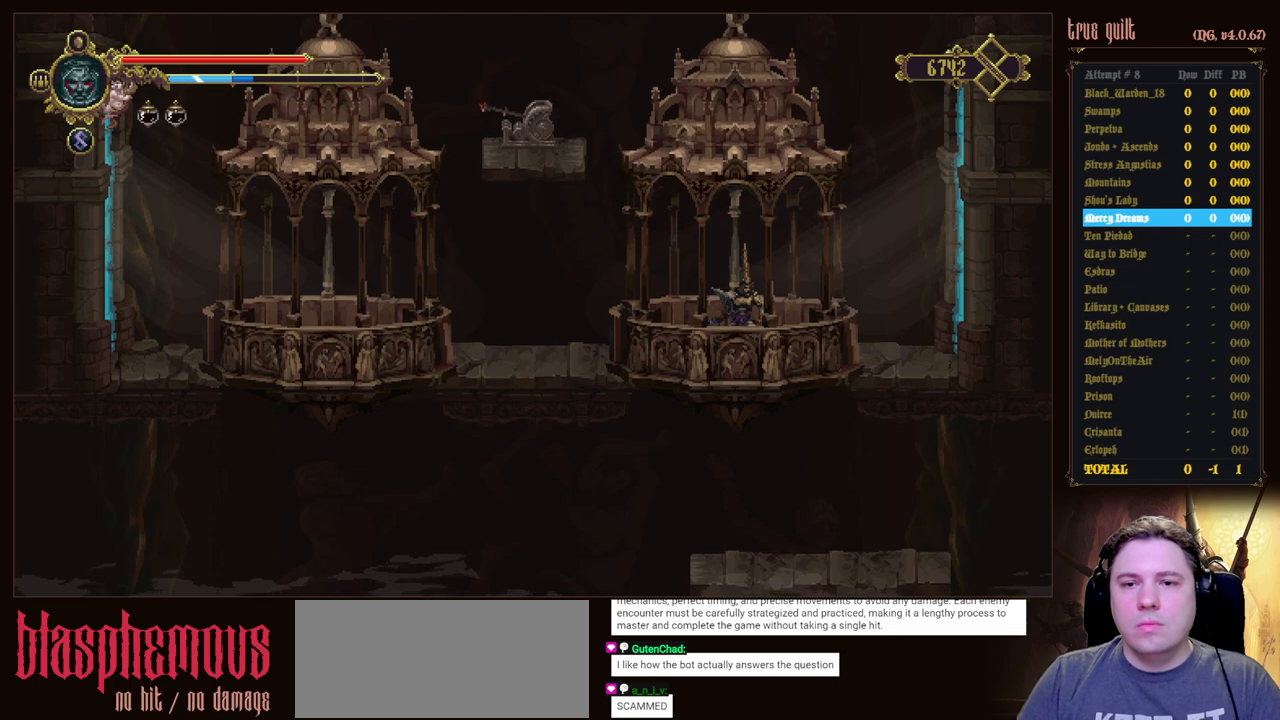
{"keys": ["left"], "events": []}
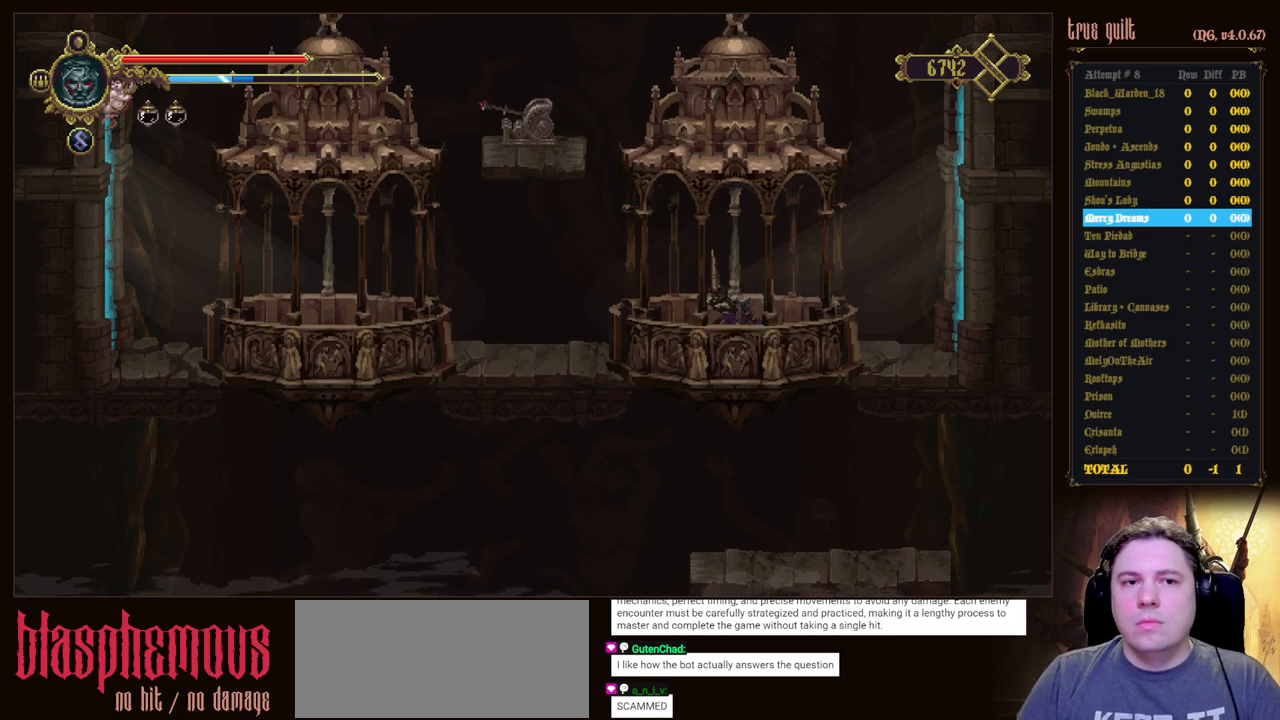
{"keys": ["dodge", "left"], "events": [[383, "dodge", "down"]]}
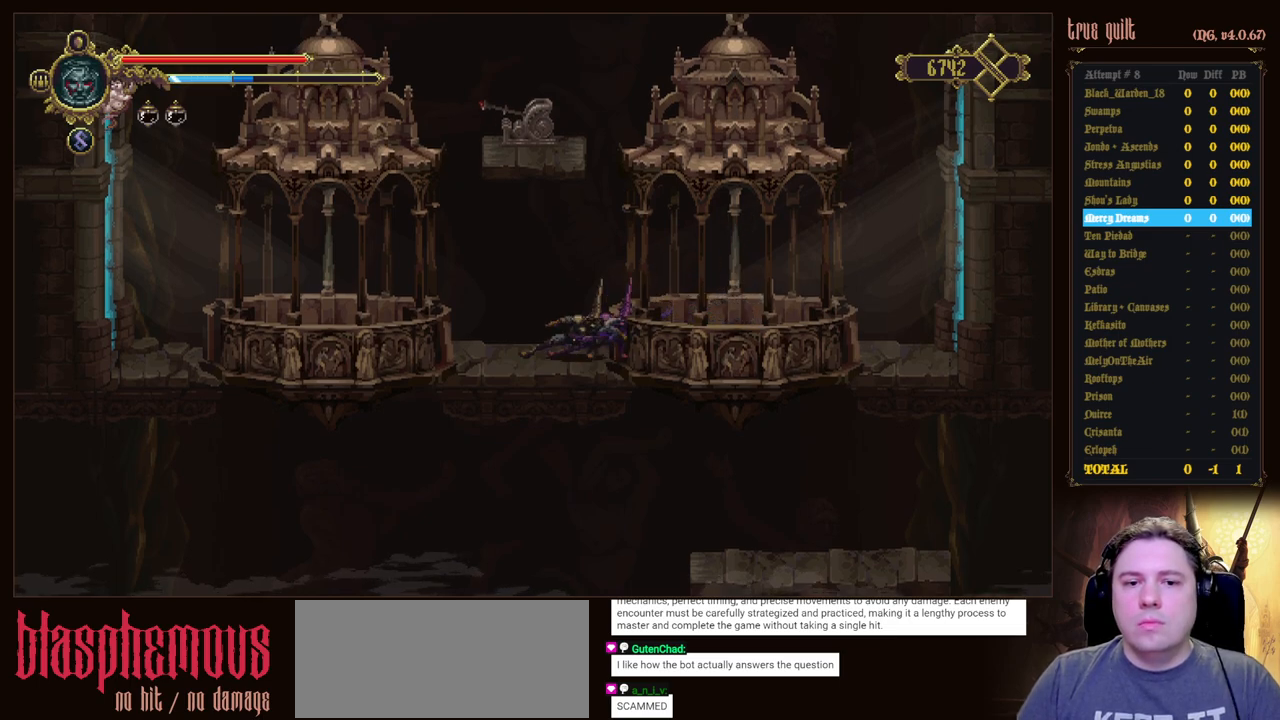
{"keys": ["left"], "events": [[17, "dodge", "up"], [67, "dodge", "down"], [217, "dodge", "up"]]}
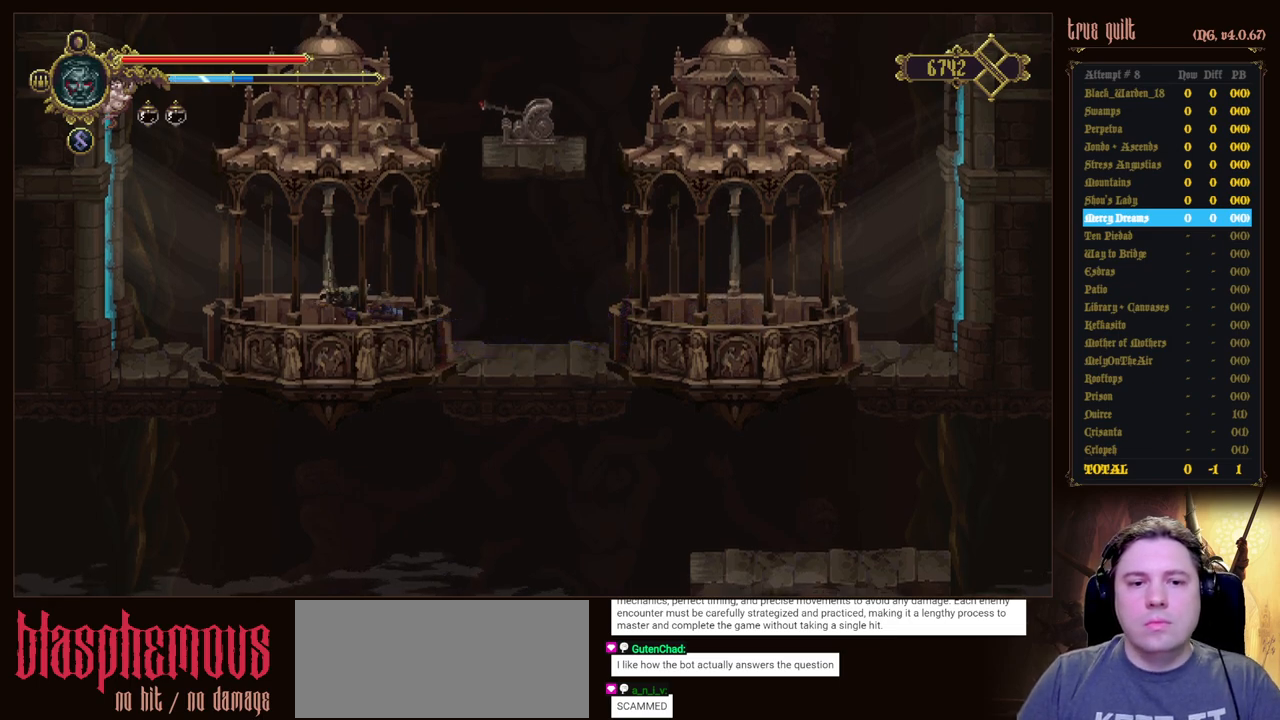
{"keys": ["interact"], "events": [[83, "interact", "down"], [83, "left", "up"], [217, "interact", "up"], [317, "interact", "down"], [367, "interact", "up"], [467, "interact", "down"]]}
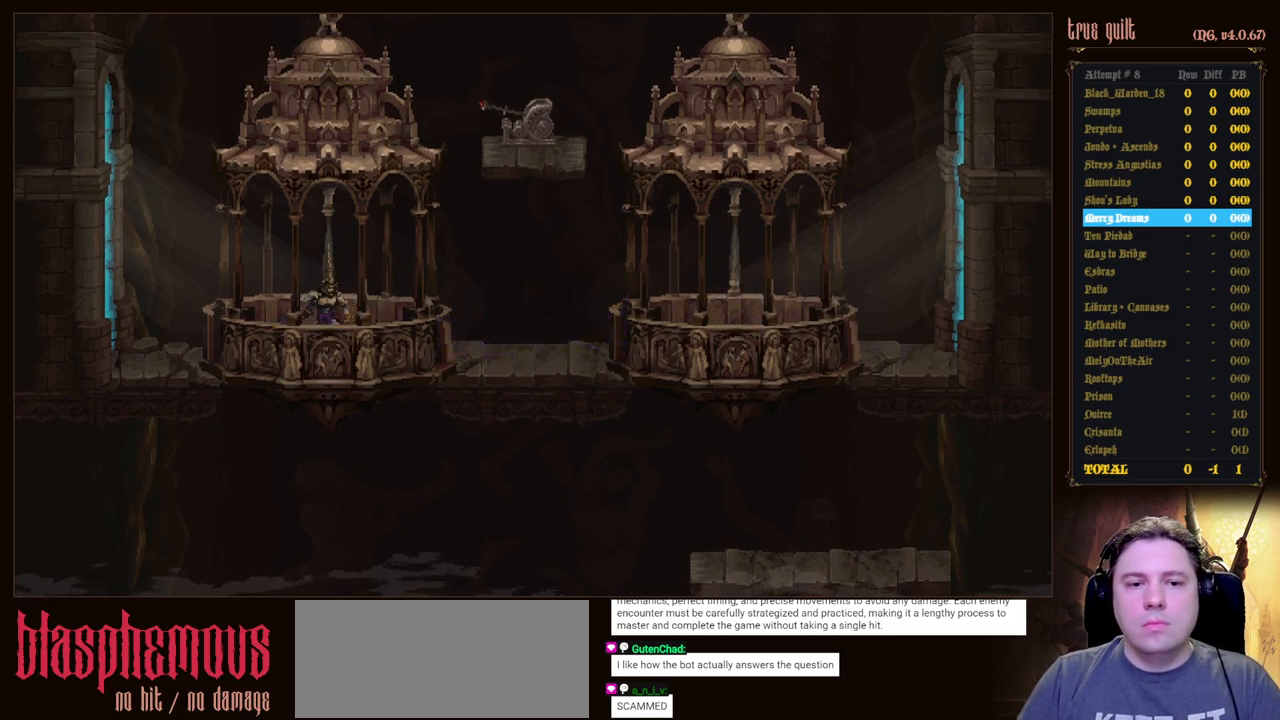
{"keys": [], "events": [[50, "interact", "up"]]}